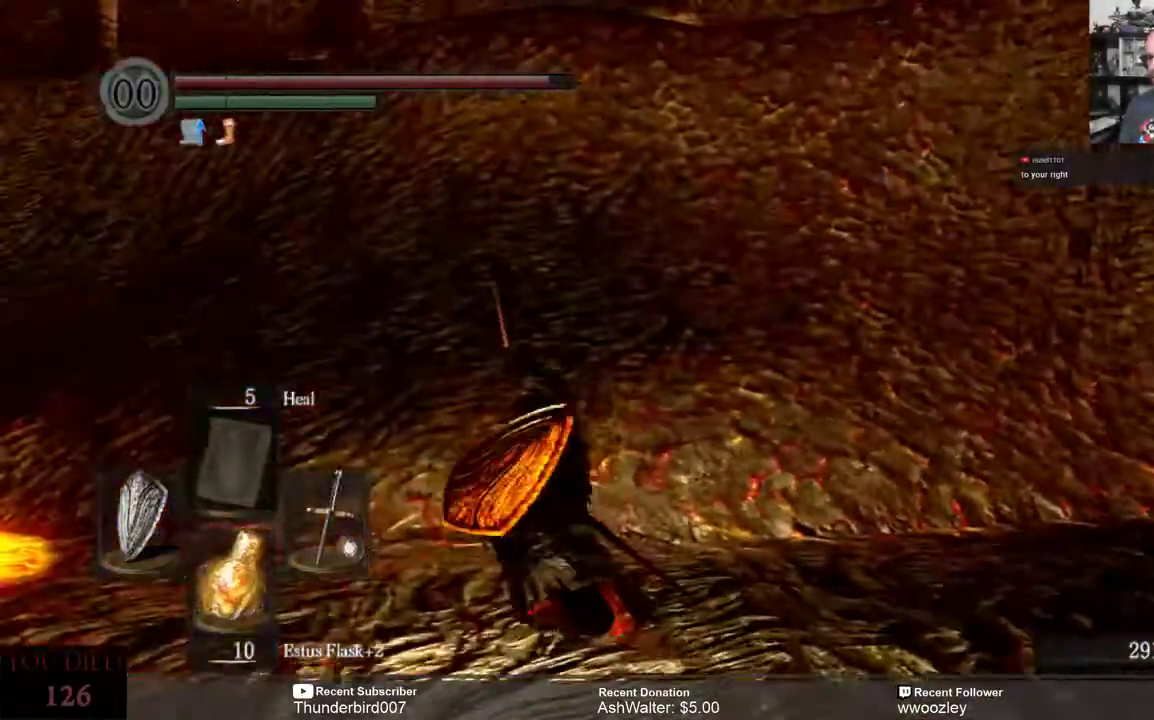
Gameplay with a controller (Xbox layout); each line is a JSON object with the inputs held at the frame after it (dt_ms = milliseconds from this image to that frame). "events" lists button and stick changes between this image and that frame as [ms after this image, input, new state], when the widget could be followed in between. Not read: L1.
{"dt_ms": 500, "buttons": [], "left_stick": "up-left", "right_stick": "up-right", "events": [[33, "left_stick", "up-left"], [33, "right_stick", "up-right"]]}
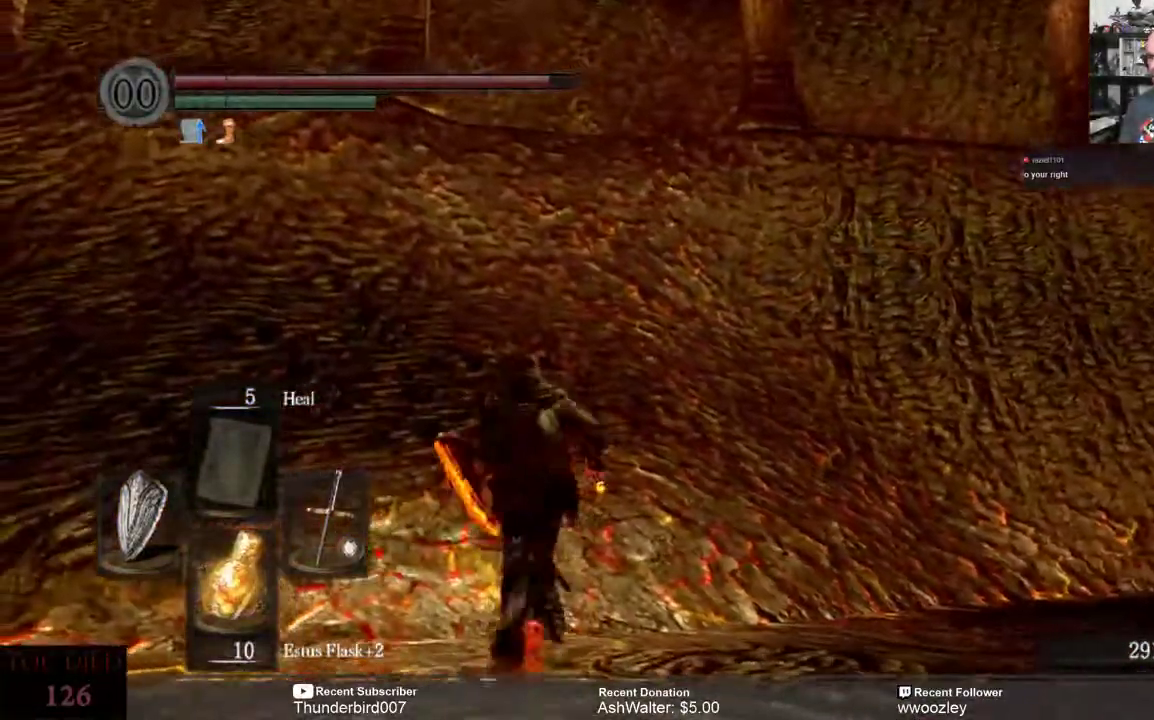
{"dt_ms": 500, "buttons": ["A"], "left_stick": "up-left", "right_stick": "center", "events": [[83, "A", "down"], [83, "right_stick", "center"]]}
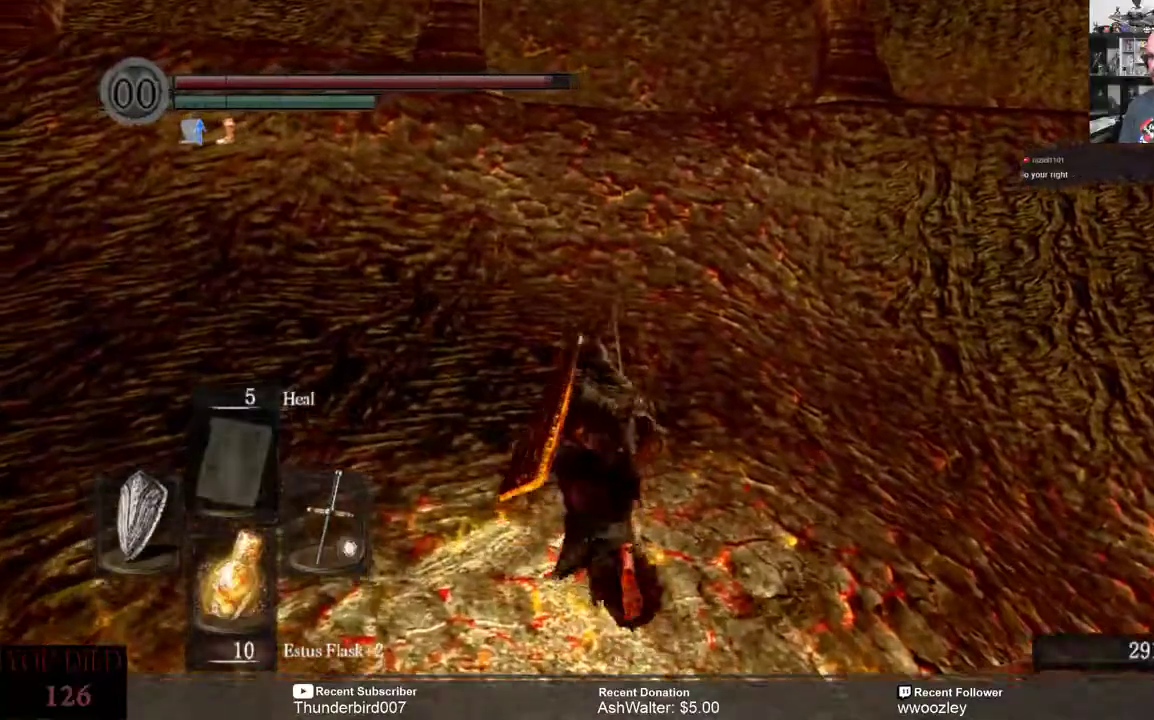
{"dt_ms": 500, "buttons": ["A"], "left_stick": "up-left", "right_stick": "center", "events": []}
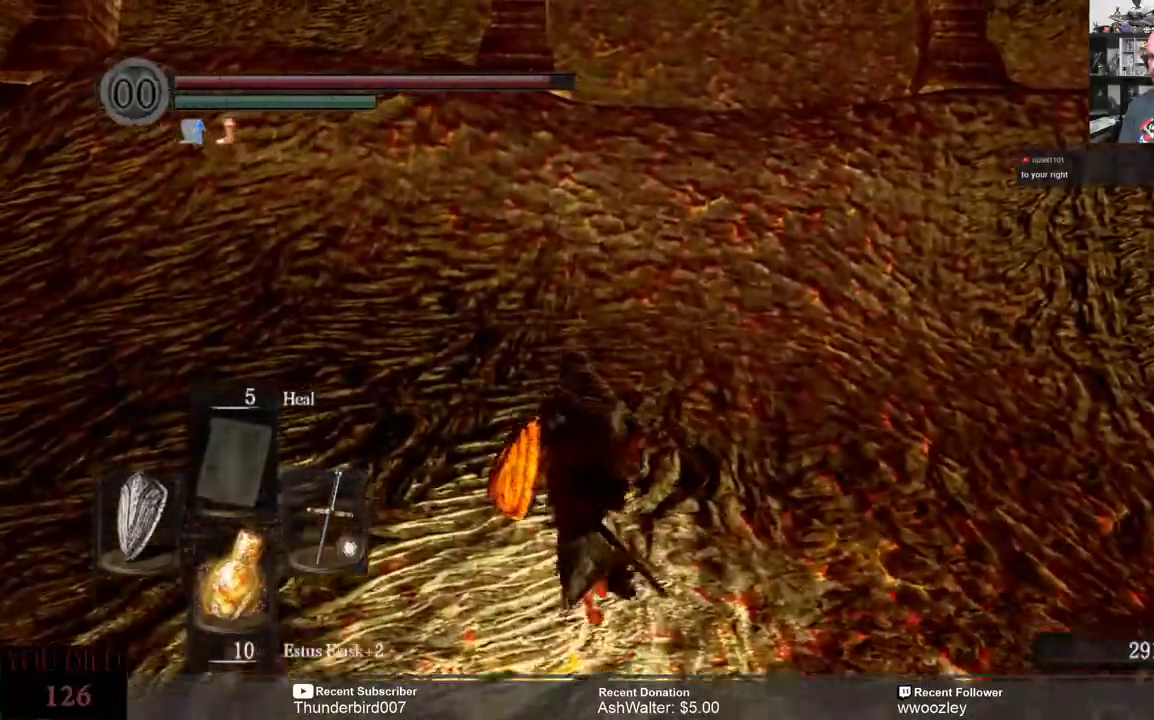
{"dt_ms": 500, "buttons": [], "left_stick": "up-left", "right_stick": "center", "events": [[500, "A", "up"]]}
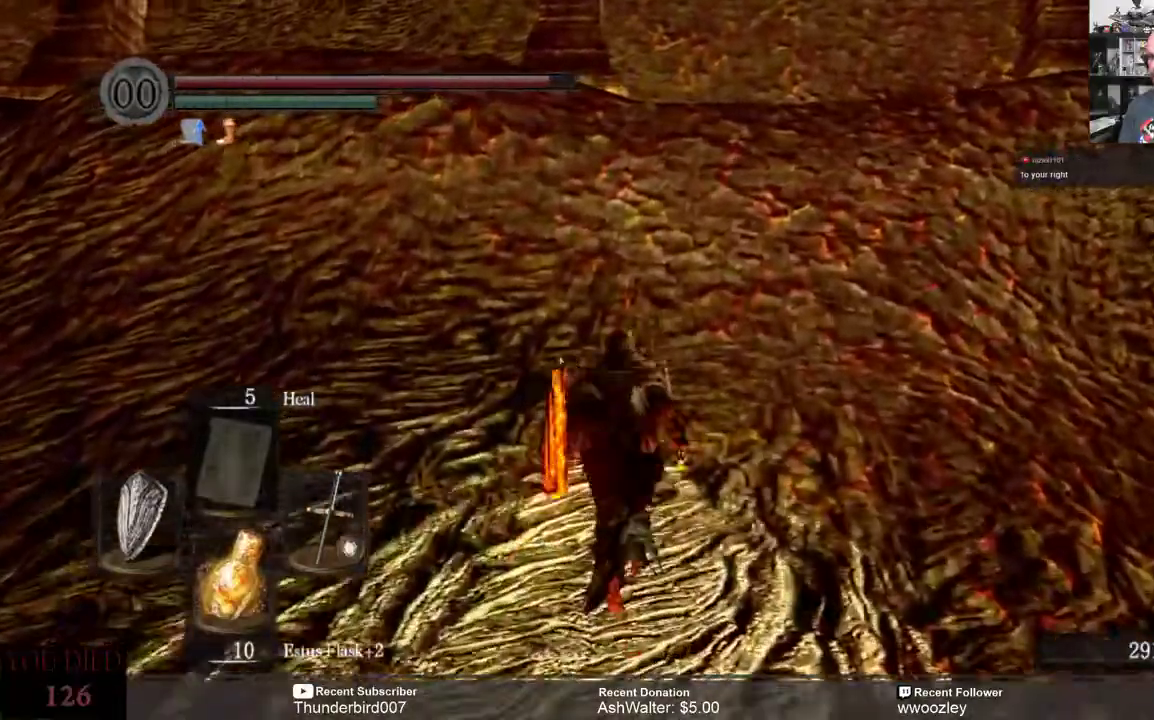
{"dt_ms": 500, "buttons": [], "left_stick": "center", "right_stick": "center", "events": [[33, "left_stick", "up"], [400, "left_stick", "center"]]}
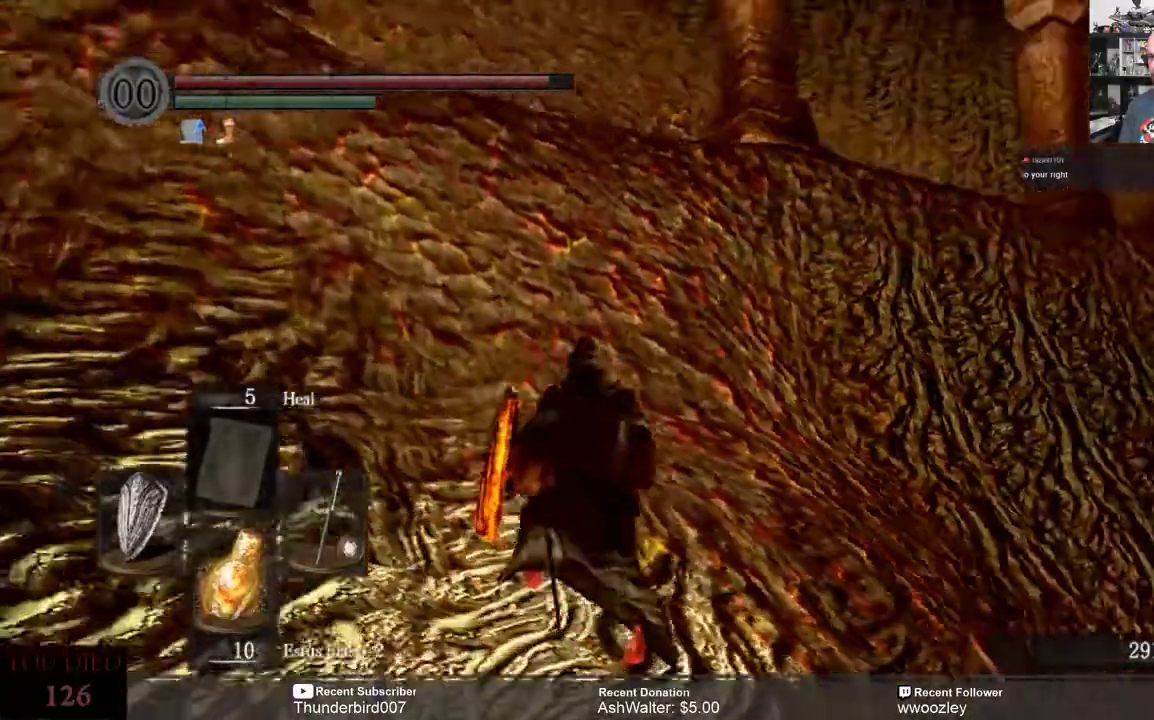
{"dt_ms": 500, "buttons": [], "left_stick": "center", "right_stick": "right", "events": [[417, "right_stick", "right"]]}
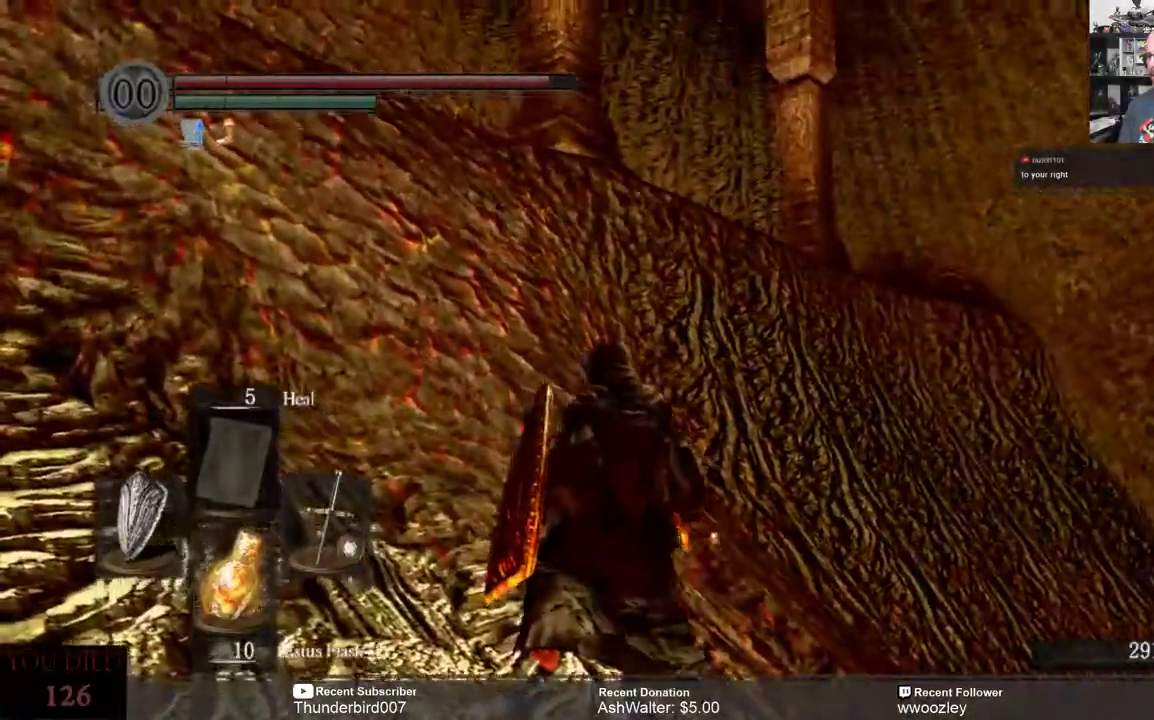
{"dt_ms": 500, "buttons": [], "left_stick": "center", "right_stick": "up-left", "events": [[100, "right_stick", "center"], [267, "right_stick", "up-left"]]}
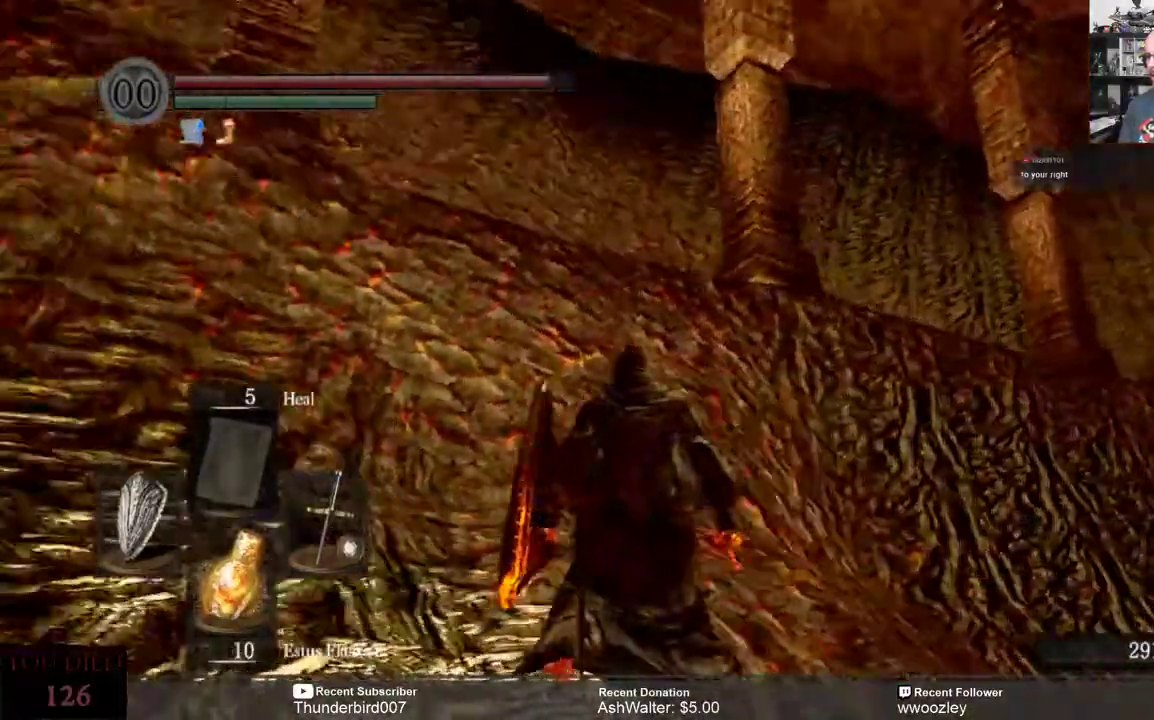
{"dt_ms": 500, "buttons": [], "left_stick": "center", "right_stick": "up-left", "events": [[67, "right_stick", "center"], [317, "right_stick", "up-left"]]}
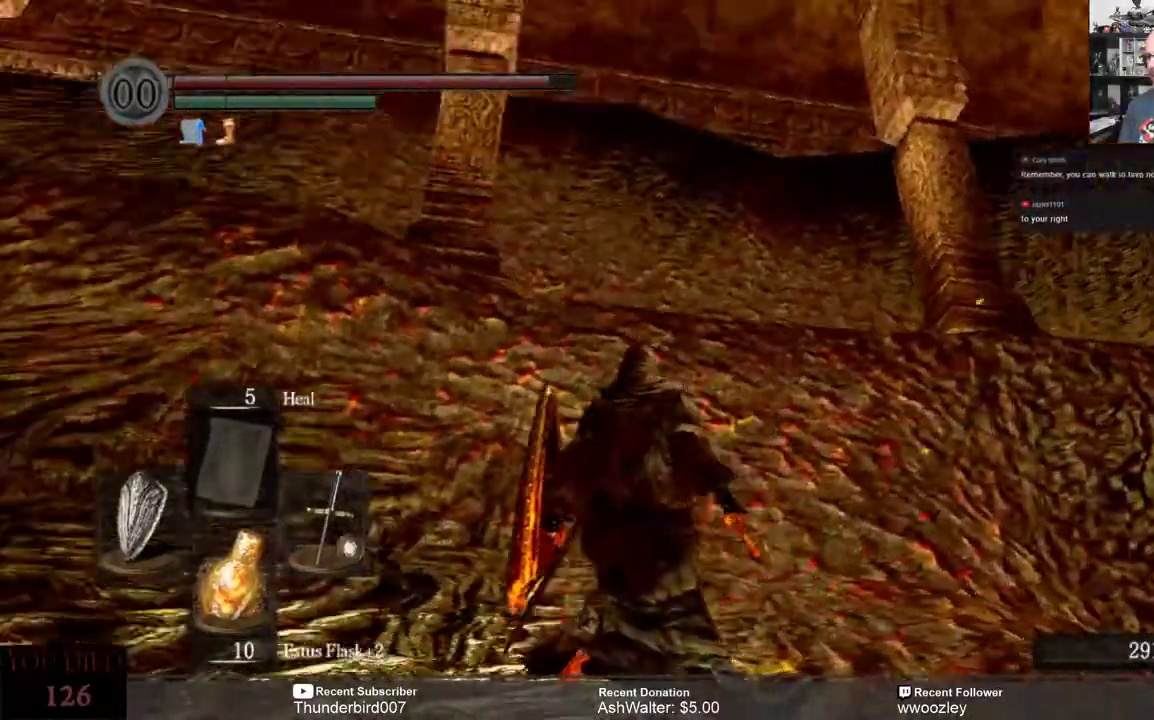
{"dt_ms": 500, "buttons": [], "left_stick": "center", "right_stick": "left", "events": [[83, "right_stick", "left"]]}
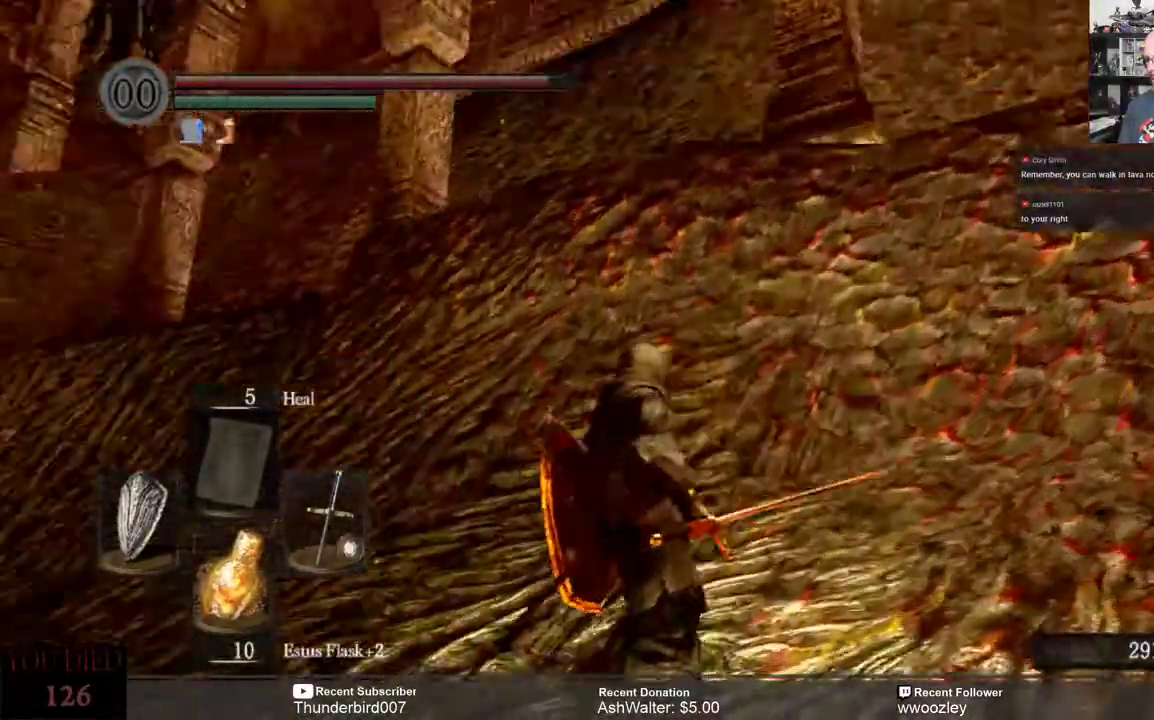
{"dt_ms": 500, "buttons": [], "left_stick": "center", "right_stick": "down-left", "events": [[200, "right_stick", "center"], [500, "right_stick", "down-left"]]}
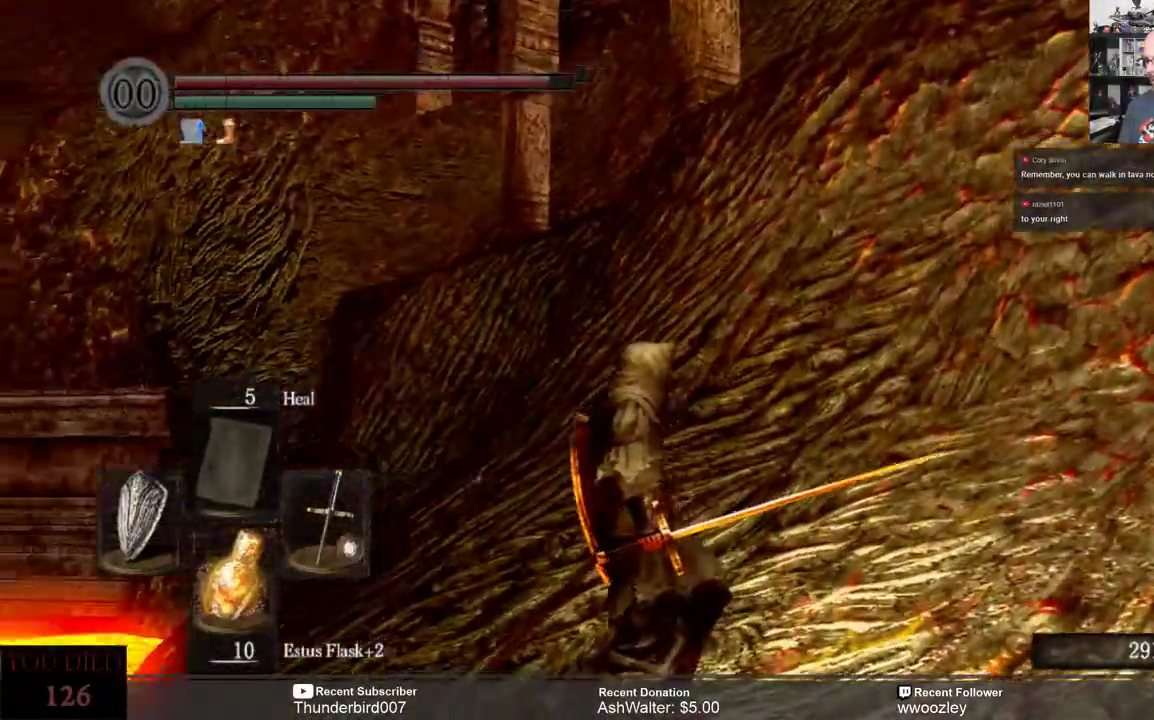
{"dt_ms": 500, "buttons": [], "left_stick": "left", "right_stick": "down-left", "events": [[133, "right_stick", "center"], [367, "right_stick", "down-left"], [433, "left_stick", "left"]]}
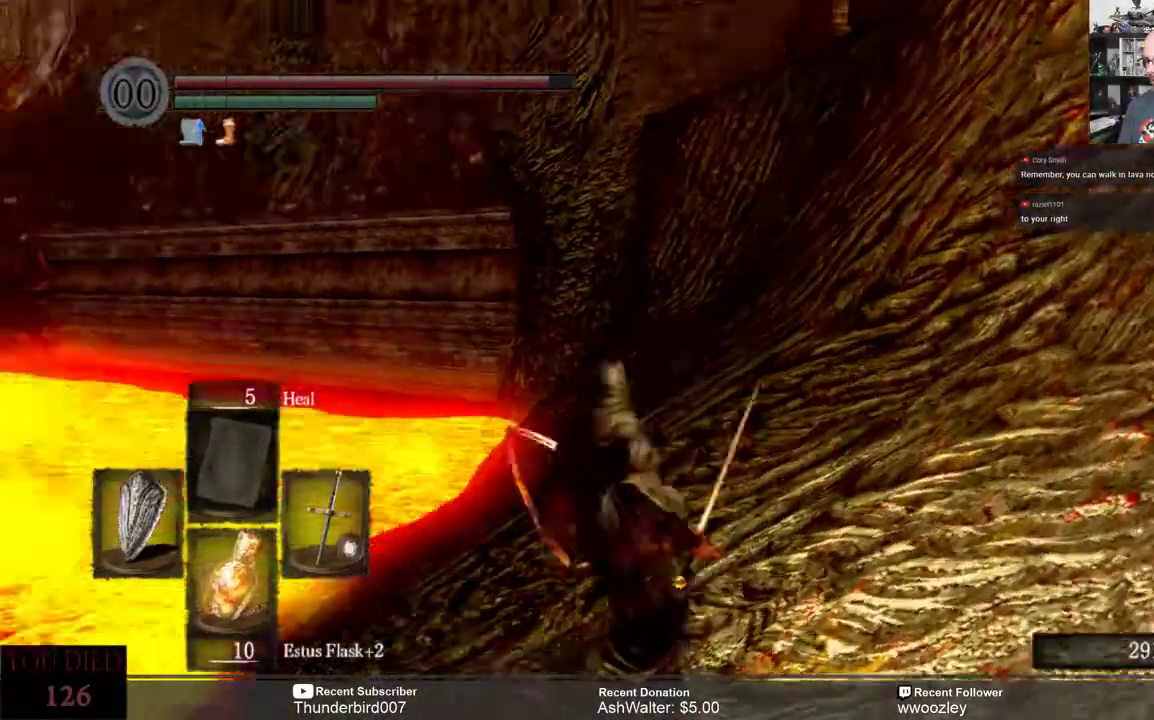
{"dt_ms": 500, "buttons": [], "left_stick": "center", "right_stick": "down-left", "events": [[500, "left_stick", "center"]]}
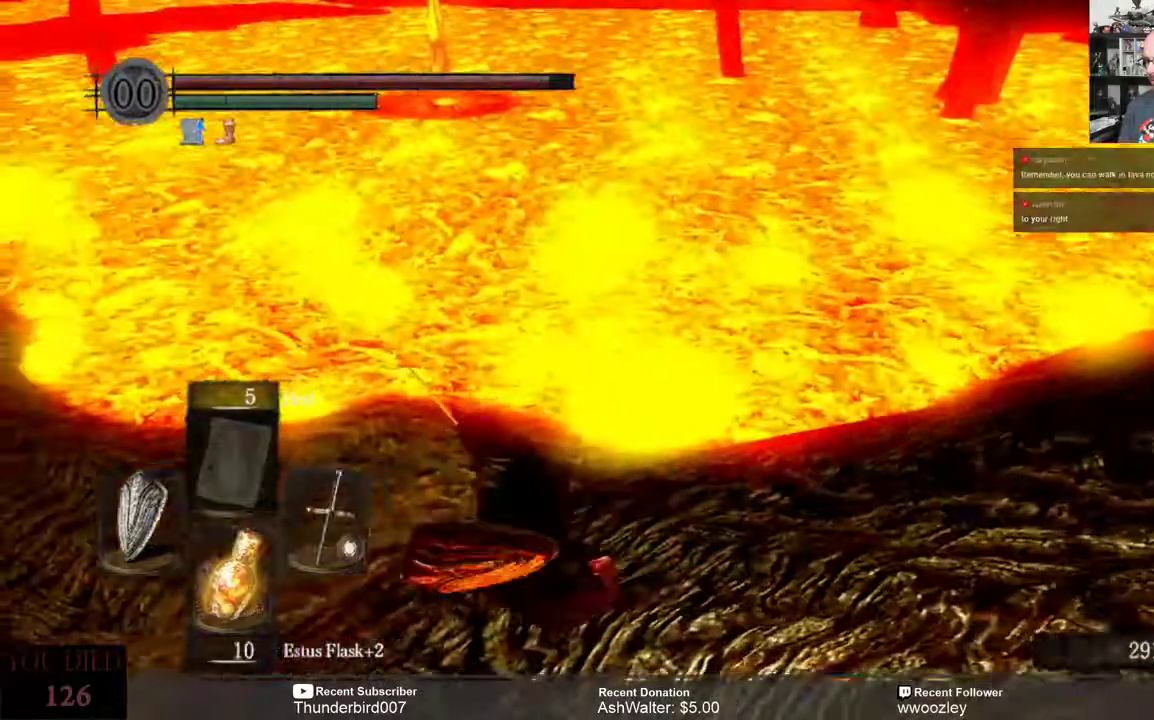
{"dt_ms": 500, "buttons": [], "left_stick": "left", "right_stick": "center", "events": [[33, "right_stick", "center"], [133, "right_stick", "up"], [300, "left_stick", "left"], [333, "right_stick", "center"]]}
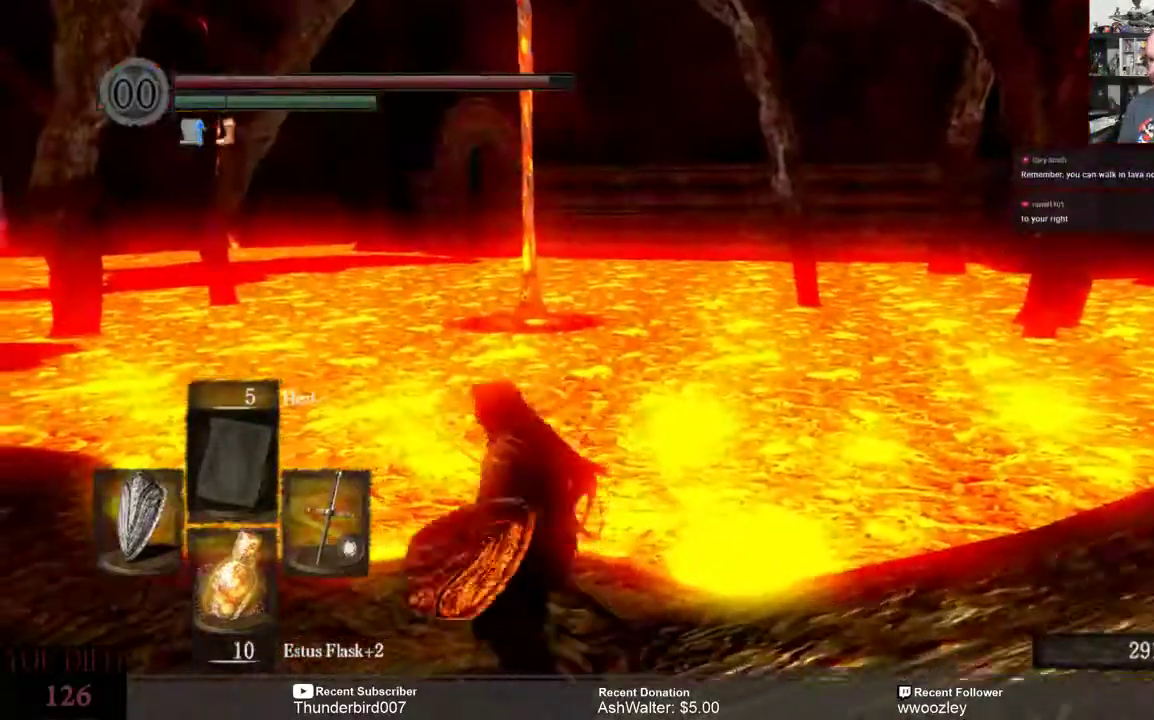
{"dt_ms": 1000, "buttons": [], "left_stick": "left", "right_stick": "right"}
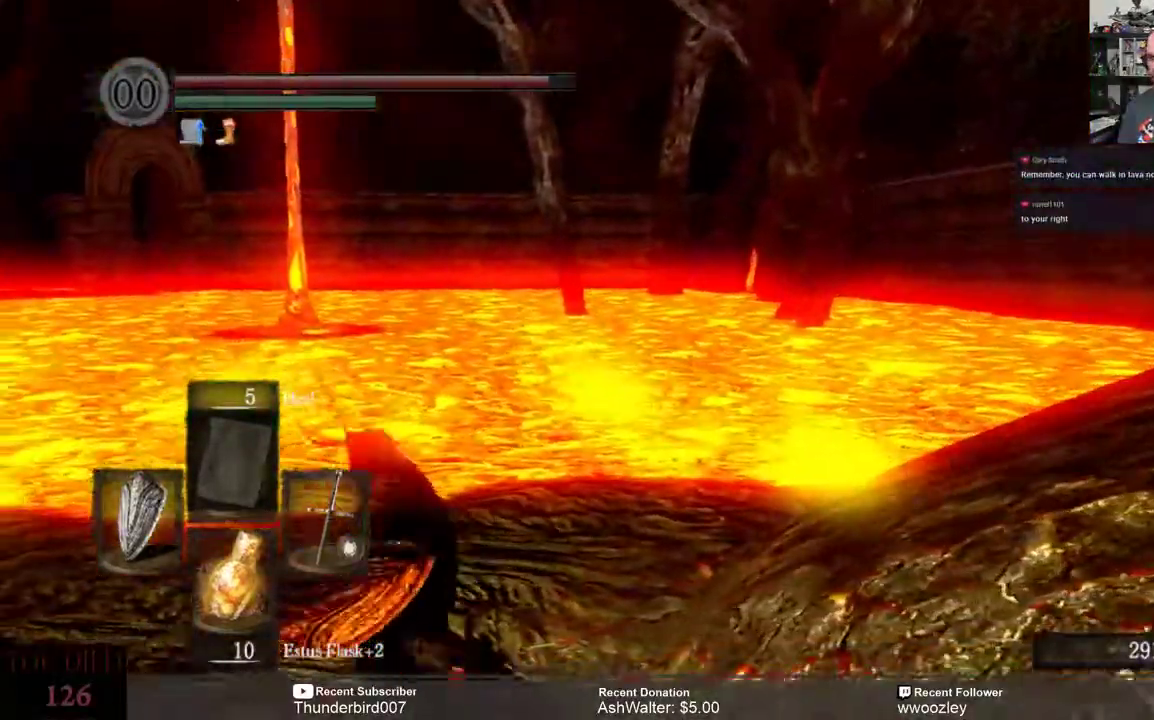
{"dt_ms": 500, "buttons": [], "left_stick": "center", "right_stick": "center", "events": [[183, "left_stick", "up-left"], [300, "right_stick", "center"], [367, "left_stick", "center"]]}
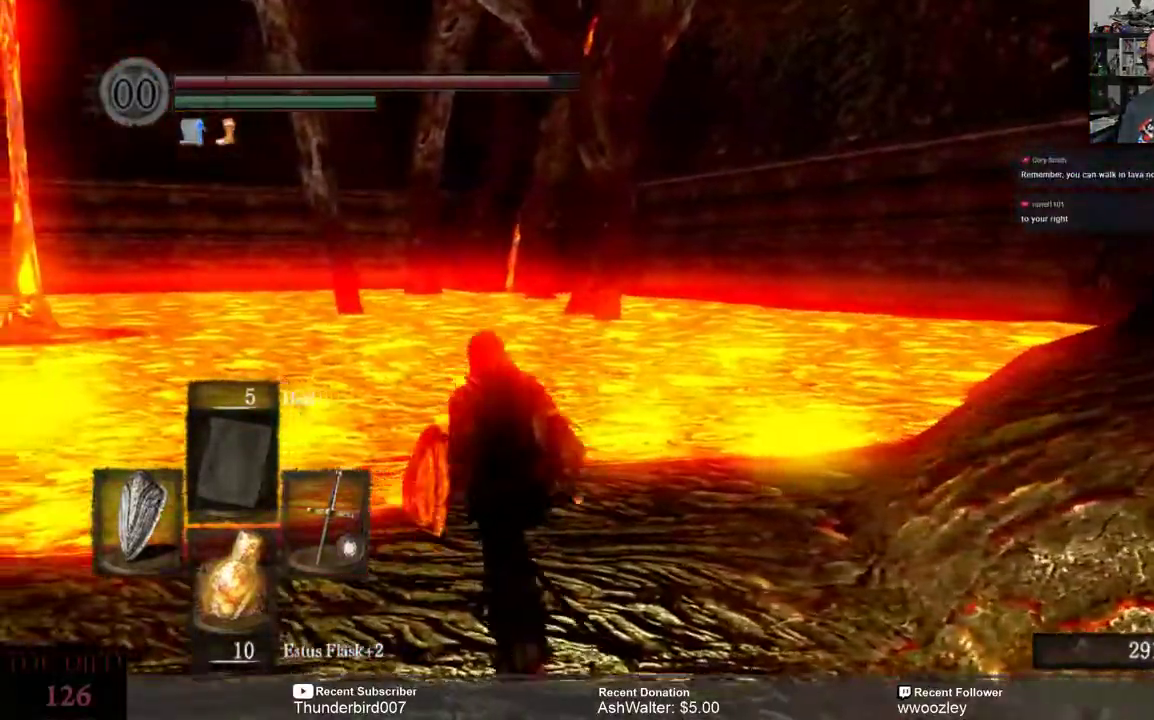
{"dt_ms": 500, "buttons": [], "left_stick": "up", "right_stick": "left", "events": [[333, "right_stick", "left"], [367, "left_stick", "up"]]}
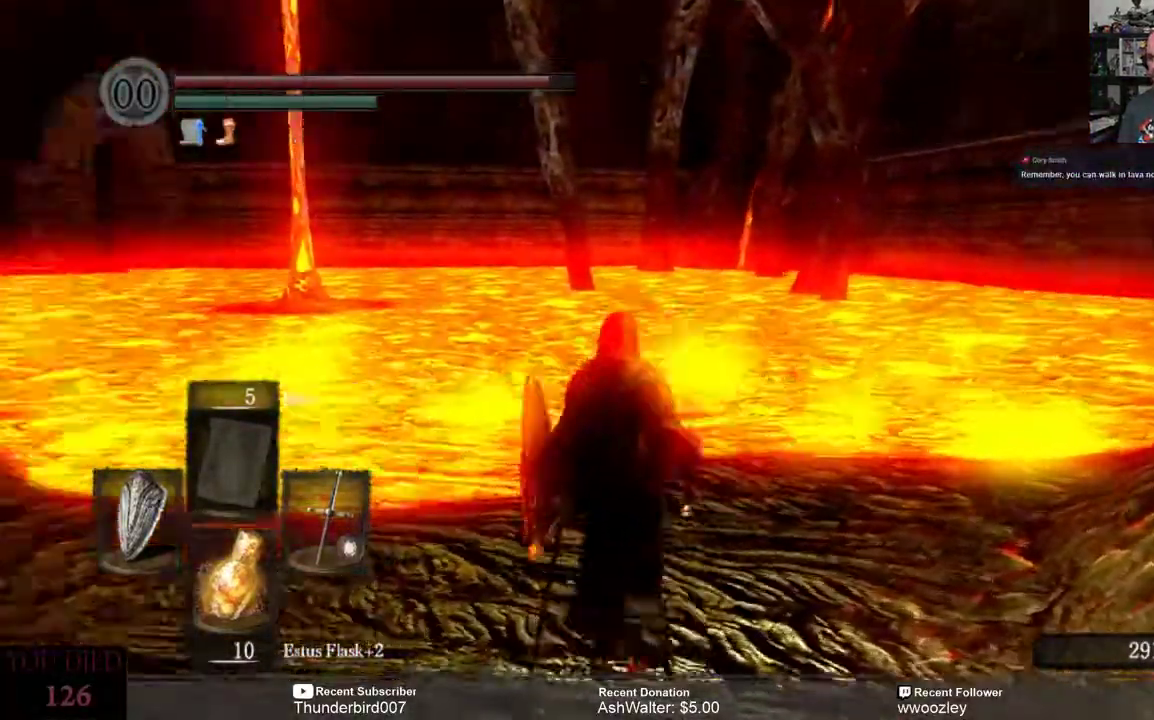
{"dt_ms": 500, "buttons": [], "left_stick": "center", "right_stick": "center", "events": [[200, "right_stick", "center"], [417, "left_stick", "center"]]}
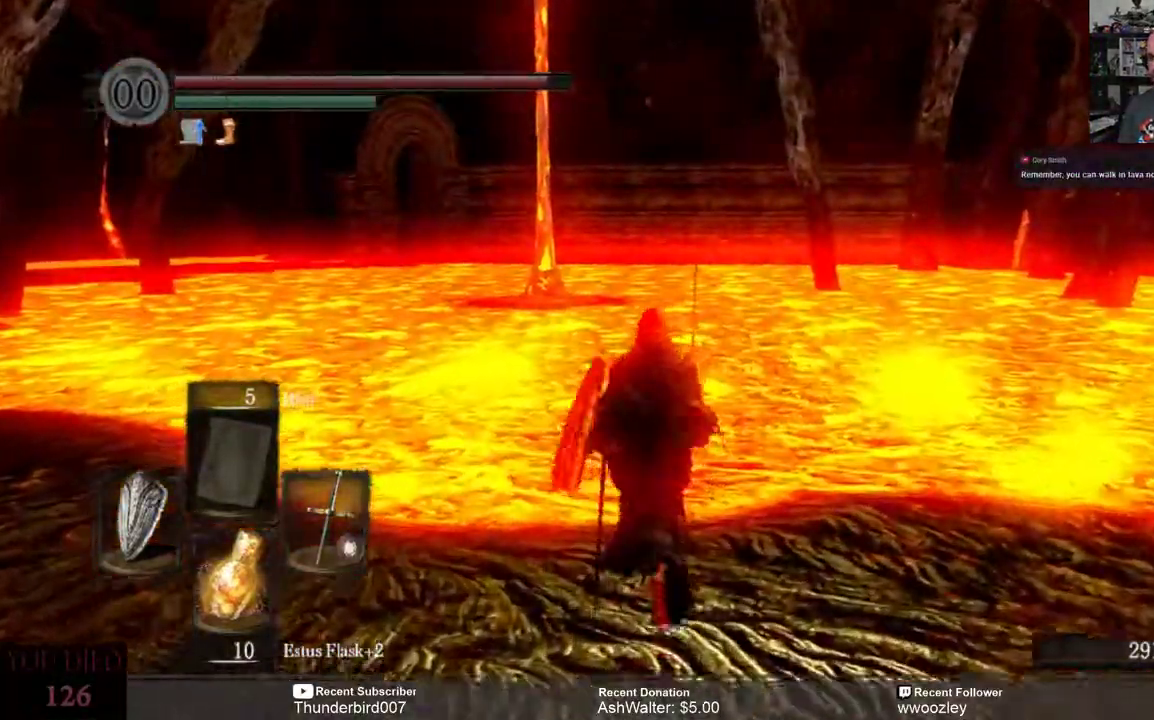
{"dt_ms": 500, "buttons": [], "left_stick": "left", "right_stick": "left", "events": [[467, "right_stick", "left"], [483, "left_stick", "left"]]}
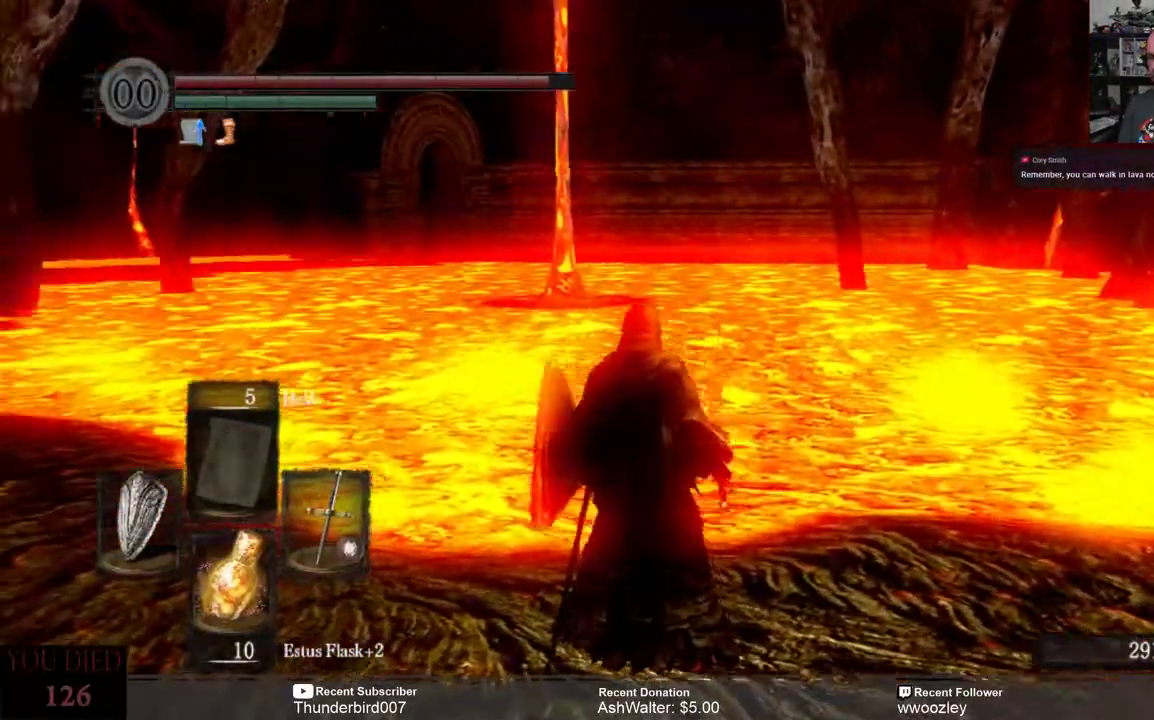
{"dt_ms": 500, "buttons": [], "left_stick": "left", "right_stick": "left", "events": []}
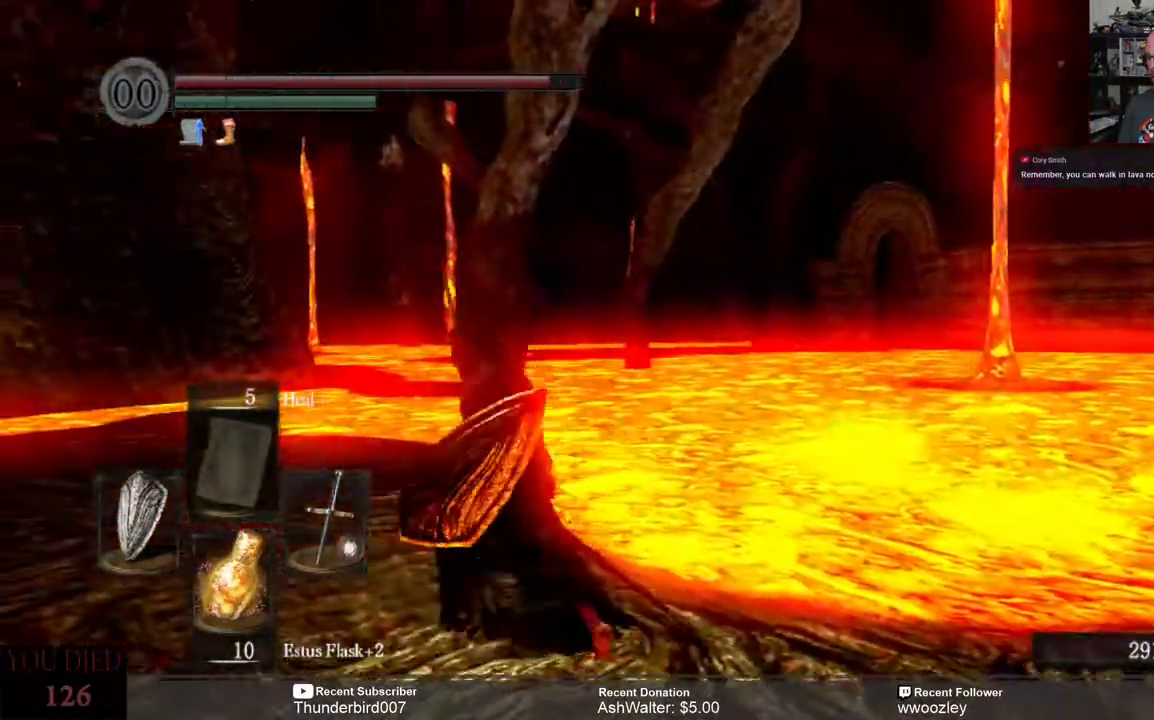
{"dt_ms": 500, "buttons": [], "left_stick": "left", "right_stick": "right", "events": [[50, "right_stick", "center"], [167, "right_stick", "right"]]}
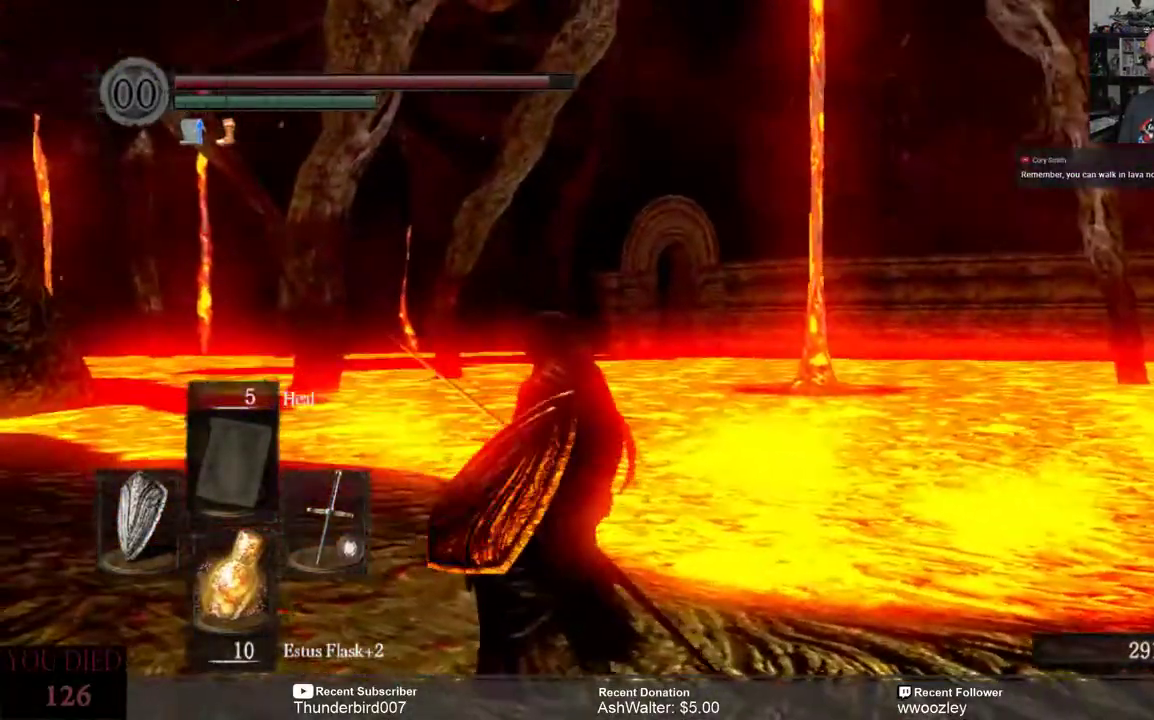
{"dt_ms": 500, "buttons": [], "left_stick": "center", "right_stick": "center", "events": [[200, "left_stick", "center"], [200, "right_stick", "center"]]}
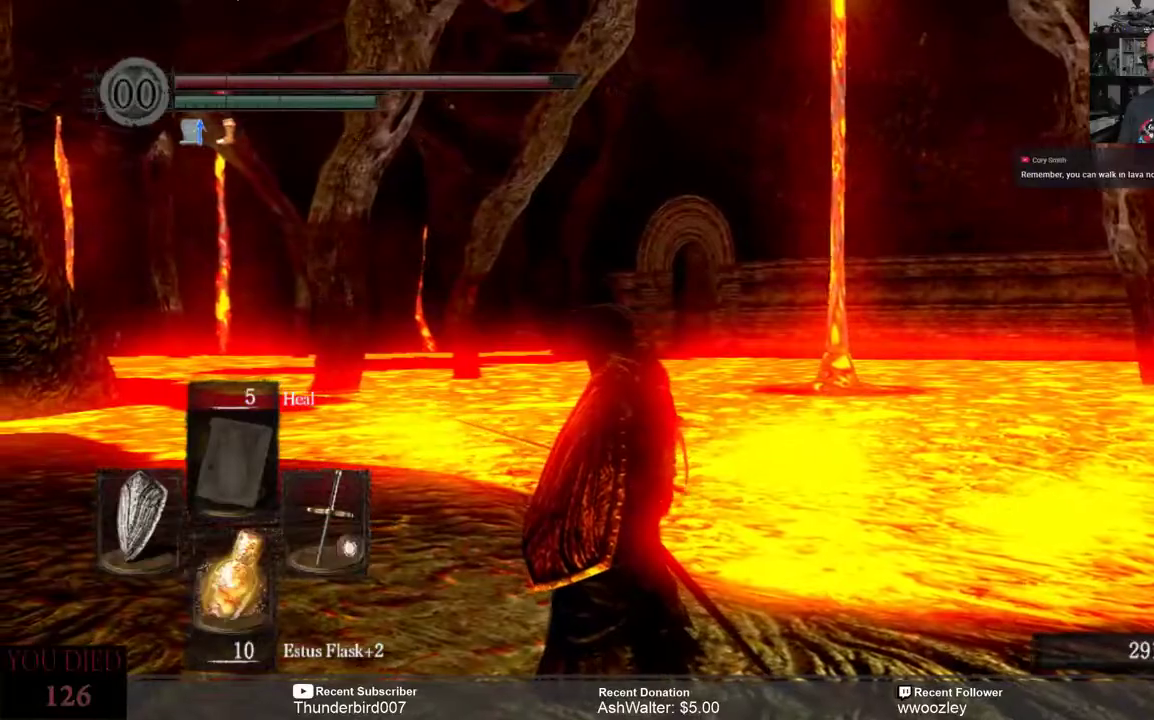
{"dt_ms": 500, "buttons": [], "left_stick": "up", "right_stick": "center", "events": [[333, "left_stick", "up"]]}
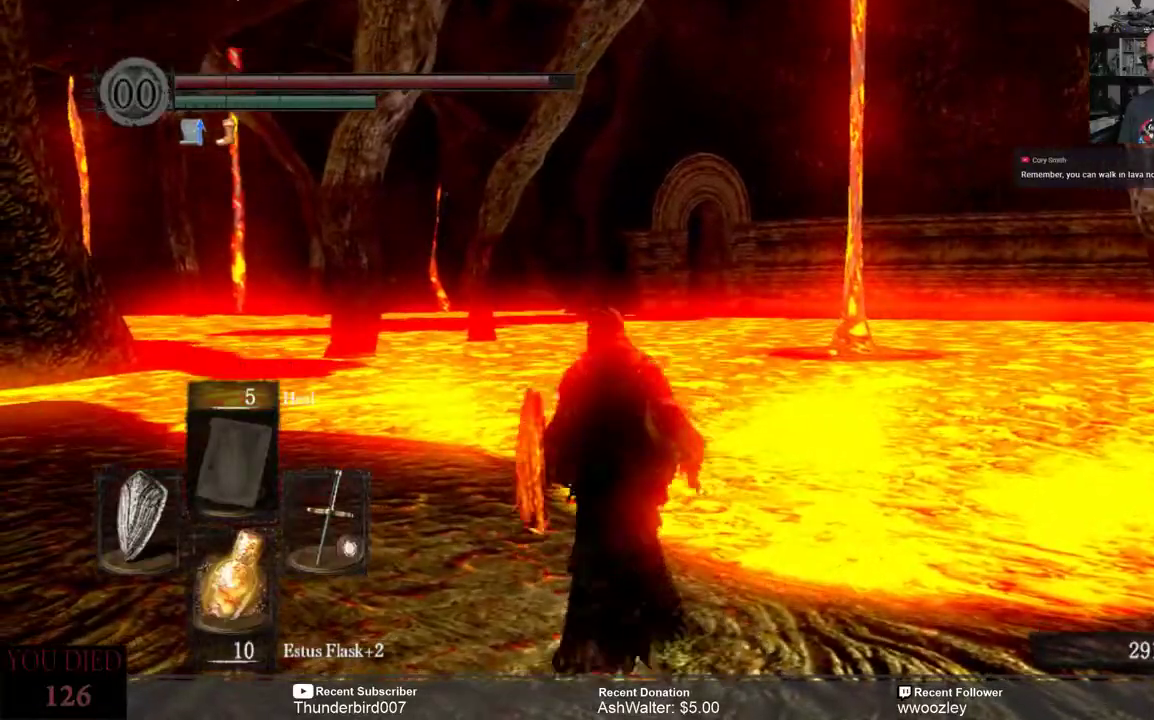
{"dt_ms": 500, "buttons": [], "left_stick": "right", "right_stick": "right", "events": [[33, "left_stick", "center"], [367, "right_stick", "right"], [500, "left_stick", "right"]]}
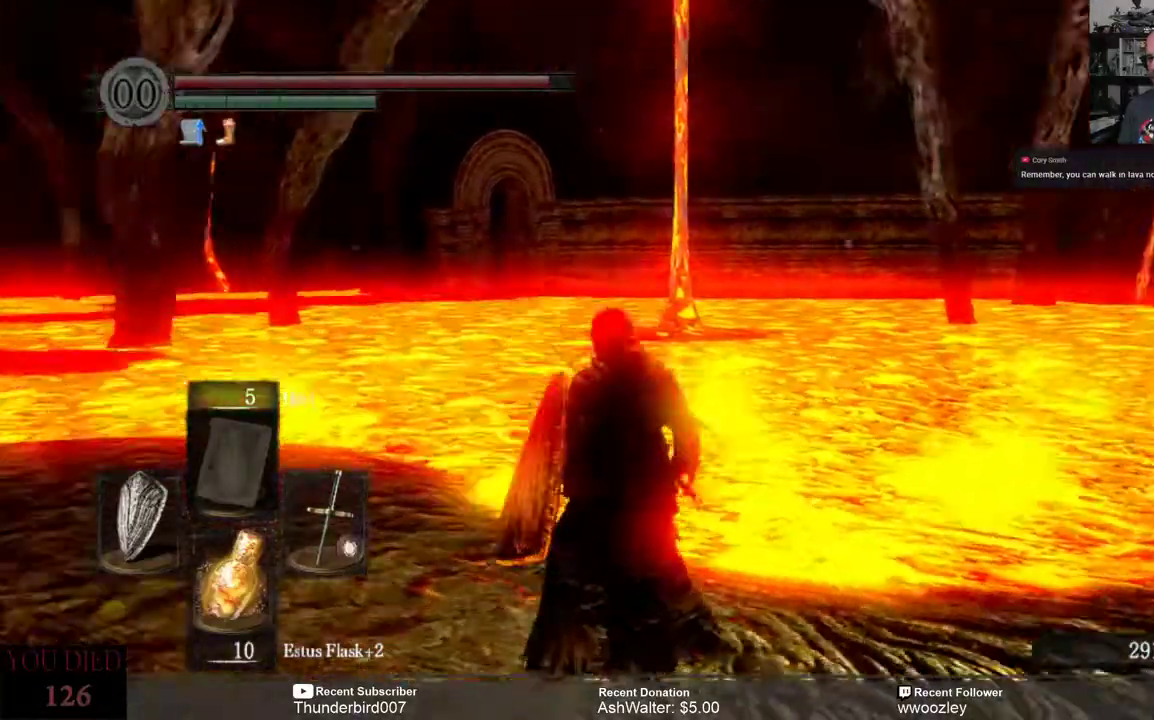
{"dt_ms": 500, "buttons": [], "left_stick": "up-right", "right_stick": "right", "events": [[433, "left_stick", "up-right"]]}
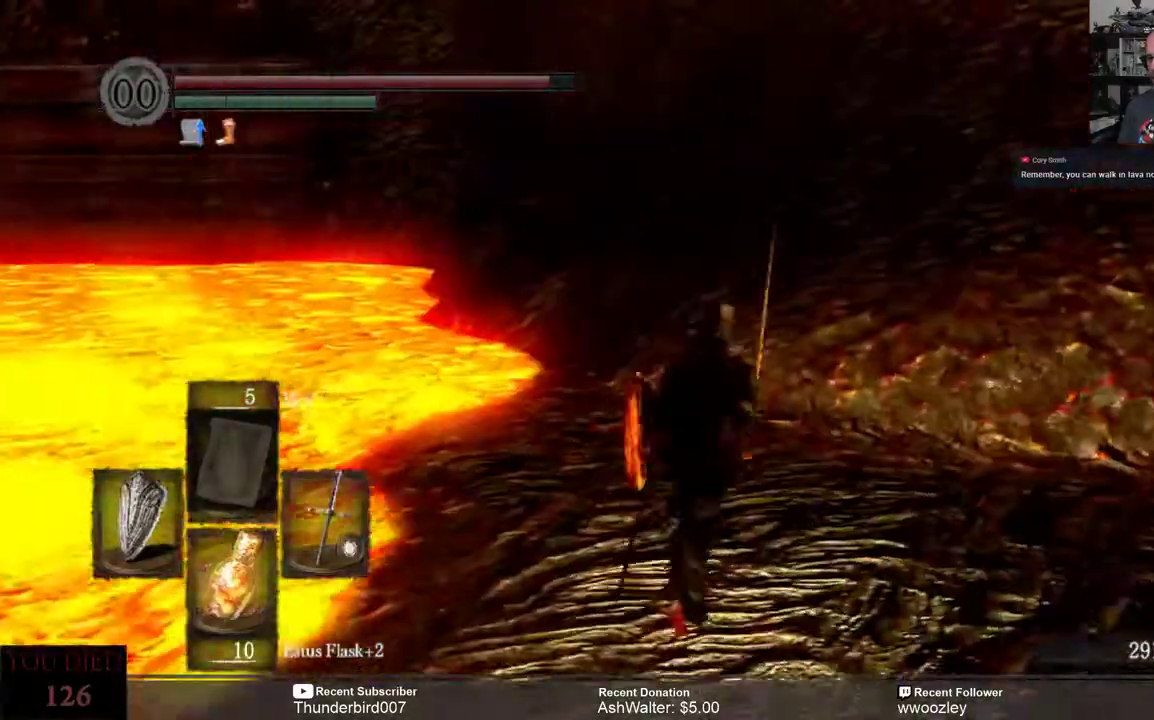
{"dt_ms": 500, "buttons": [], "left_stick": "up", "right_stick": "left", "events": [[83, "left_stick", "up"], [200, "right_stick", "center"], [333, "right_stick", "left"]]}
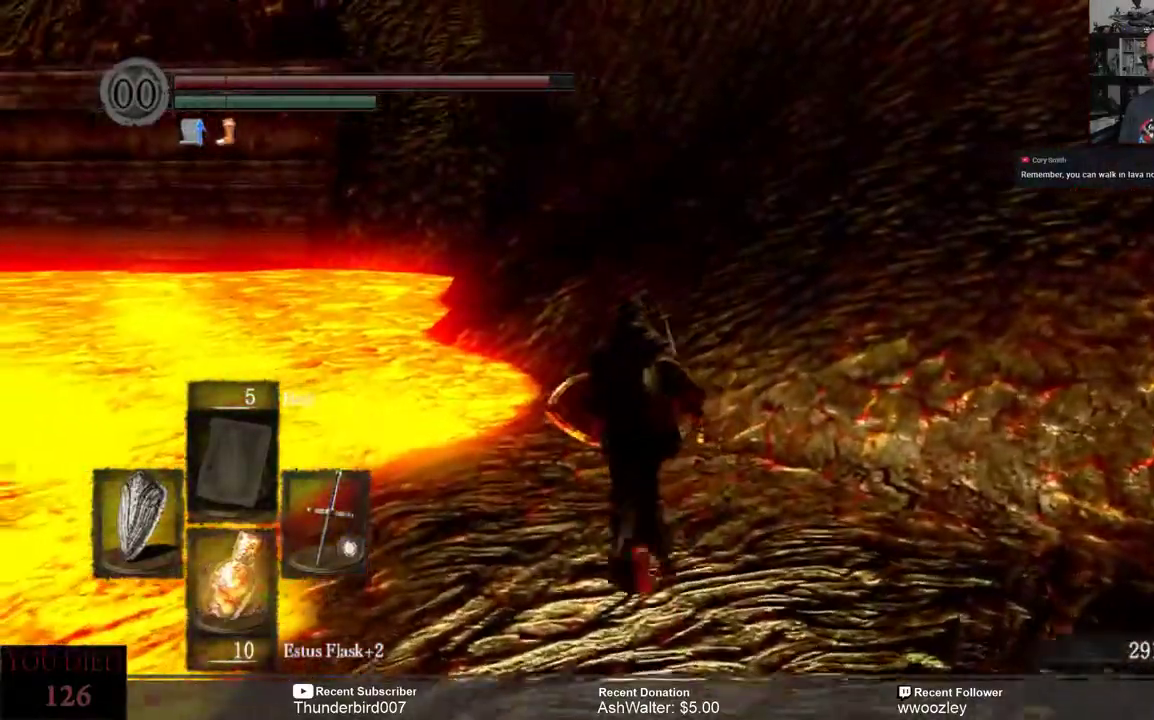
{"dt_ms": 500, "buttons": [], "left_stick": "up", "right_stick": "center", "events": [[17, "right_stick", "center"], [183, "right_stick", "left"], [433, "right_stick", "center"]]}
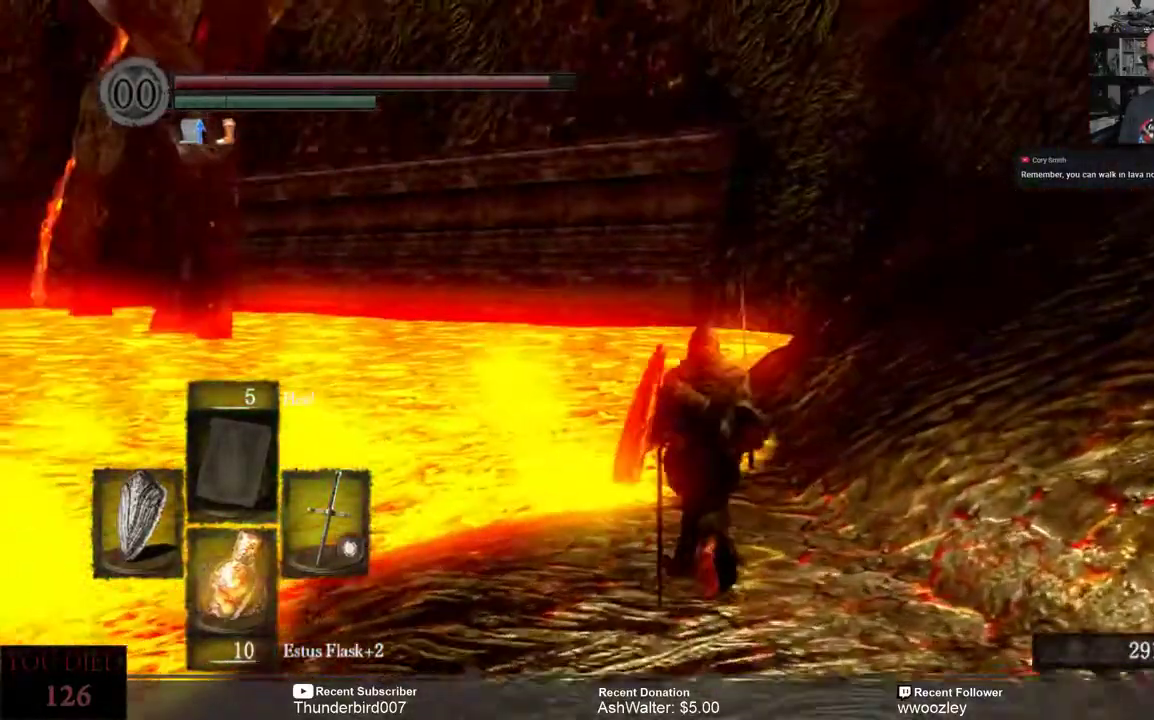
{"dt_ms": 500, "buttons": [], "left_stick": "up", "right_stick": "center", "events": []}
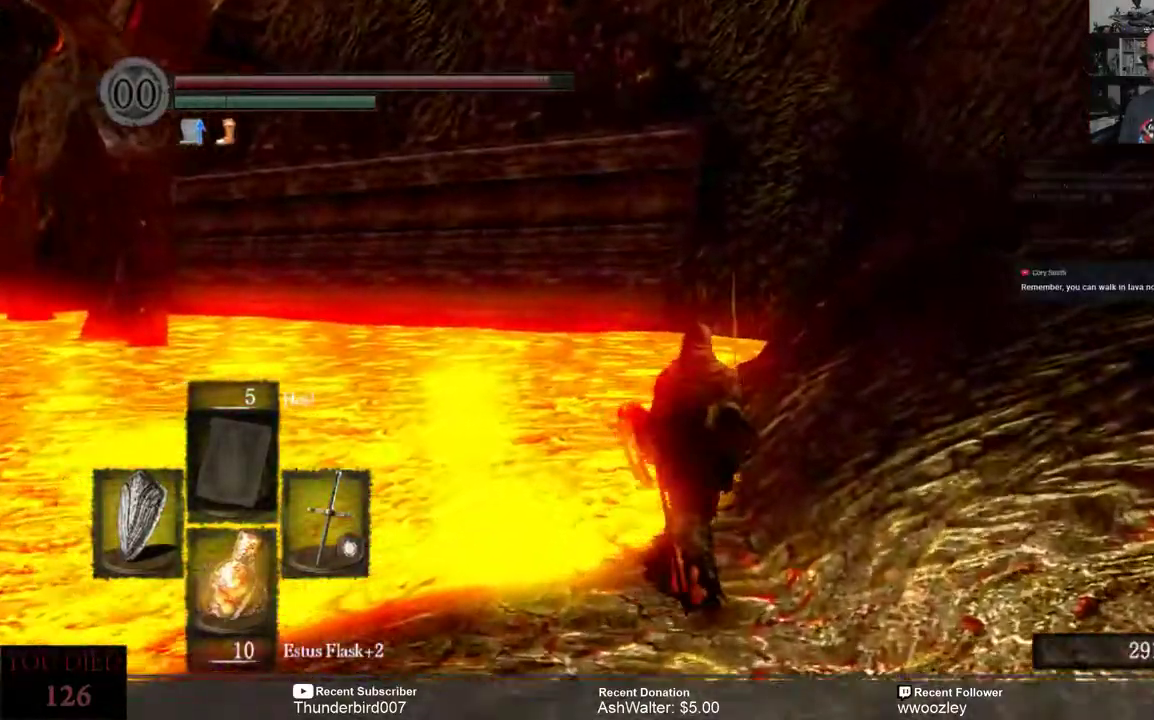
{"dt_ms": 500, "buttons": ["B"], "left_stick": "up-right", "right_stick": "center", "events": [[83, "B", "down"], [133, "left_stick", "up-right"]]}
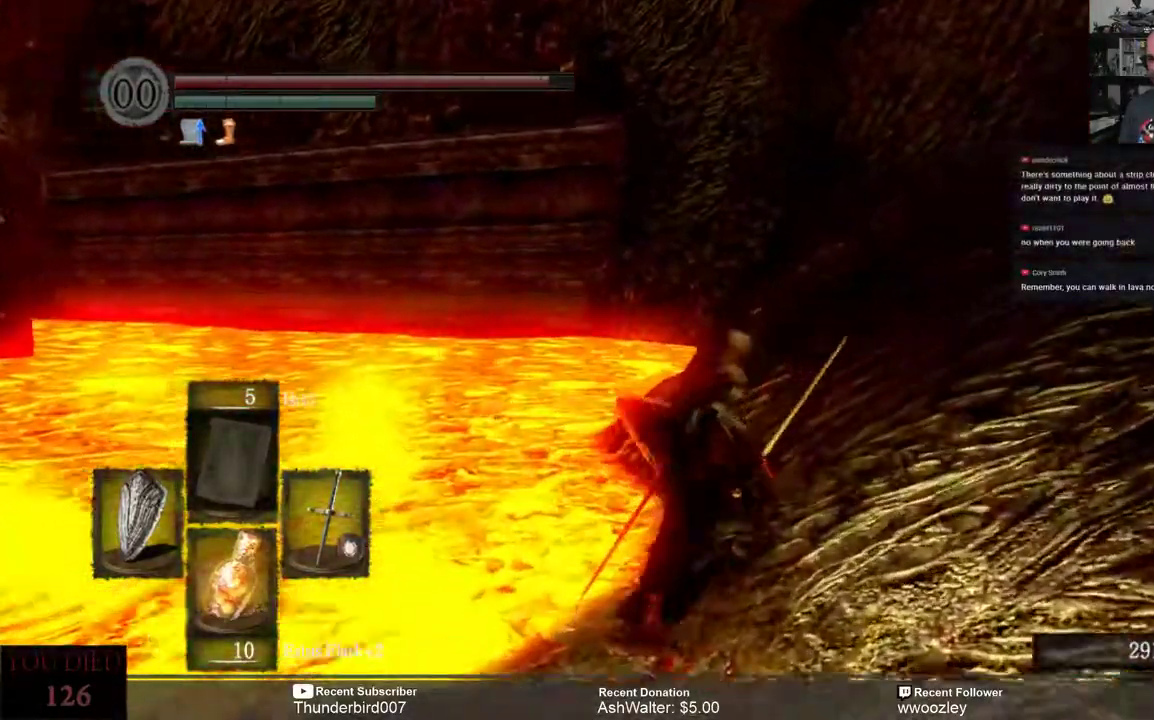
{"dt_ms": 500, "buttons": ["B"], "left_stick": "up", "right_stick": "center", "events": [[500, "left_stick", "up"]]}